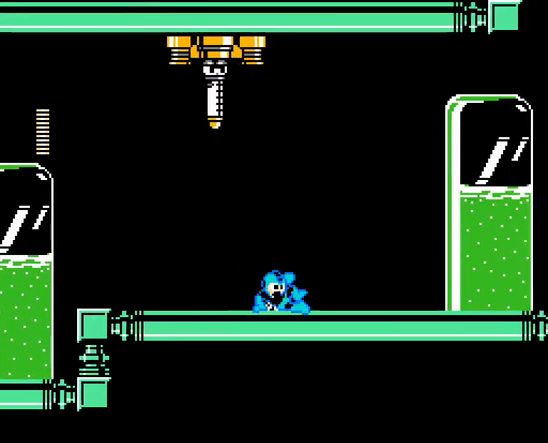
Gameplay with a controller; each line is a JSON object with the inputs held at the frame after it. "events" lists button and stick changes between this image and that frame as [ms after this image, input, new state], when the widget could be followed in between. Not read: L3 R3 X Y.
{"buttons": ["A", "DPAD_RIGHT"], "events": [[133, "C", "up"]]}
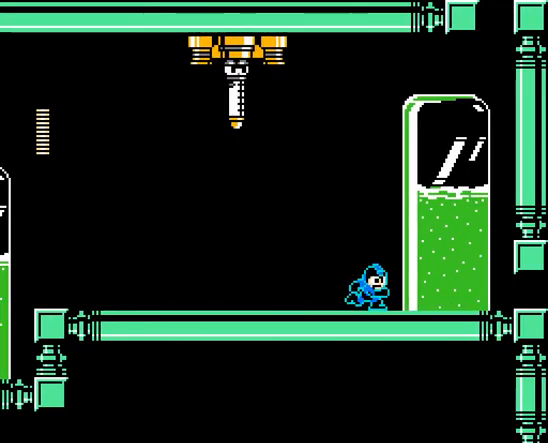
{"buttons": ["A"], "events": [[67, "C", "down"], [200, "C", "up"], [500, "DPAD_RIGHT", "up"]]}
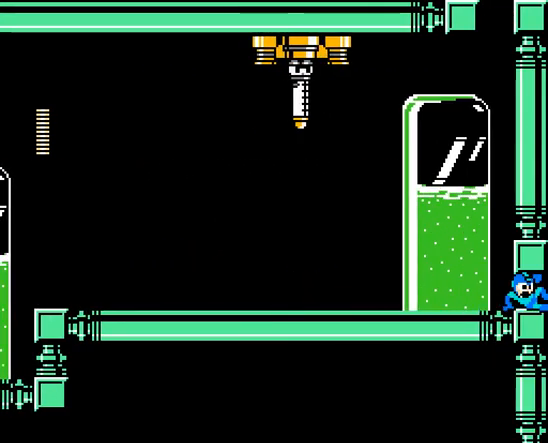
{"buttons": ["A"], "events": []}
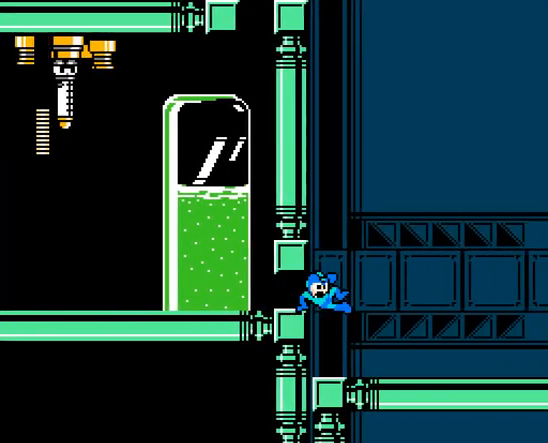
{"buttons": ["A", "DPAD_RIGHT"], "events": [[200, "DPAD_RIGHT", "down"]]}
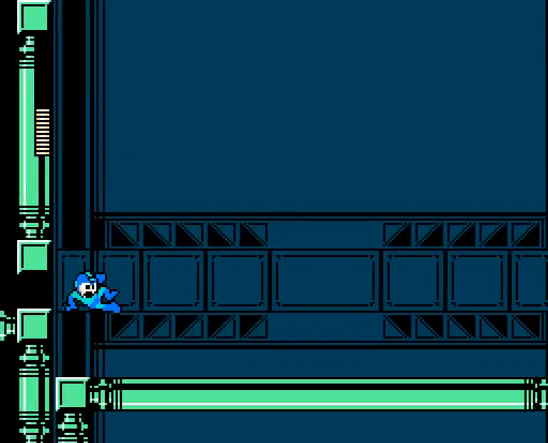
{"buttons": [], "events": [[300, "A", "up"], [433, "DPAD_RIGHT", "up"]]}
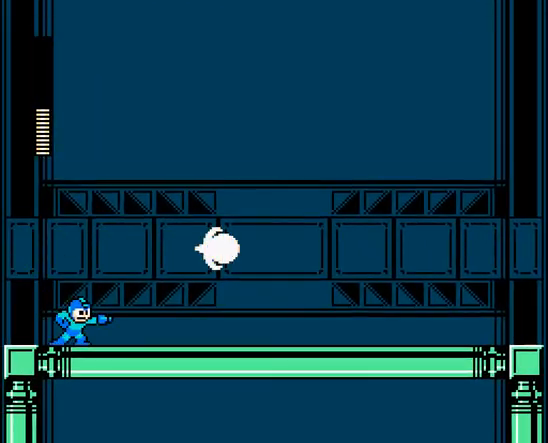
{"buttons": [], "events": []}
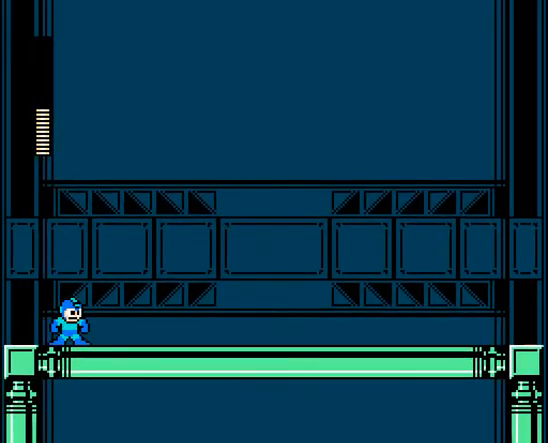
{"buttons": [], "events": []}
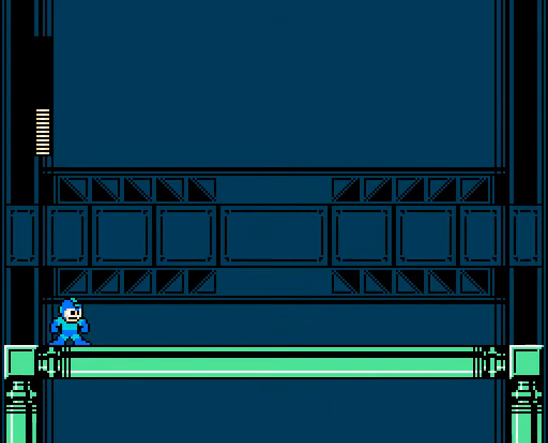
{"buttons": [], "events": []}
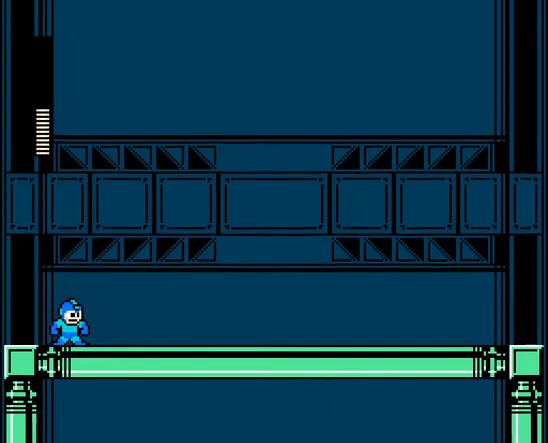
{"buttons": [], "events": []}
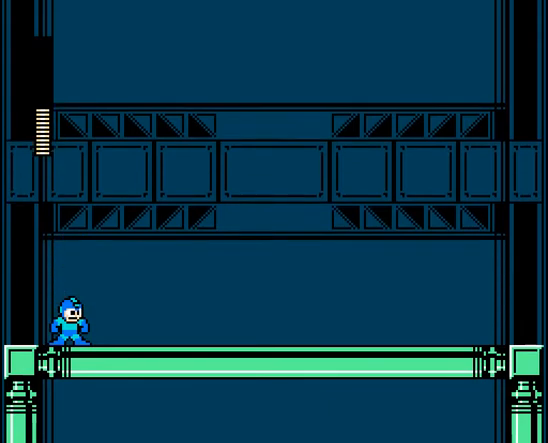
{"buttons": [], "events": []}
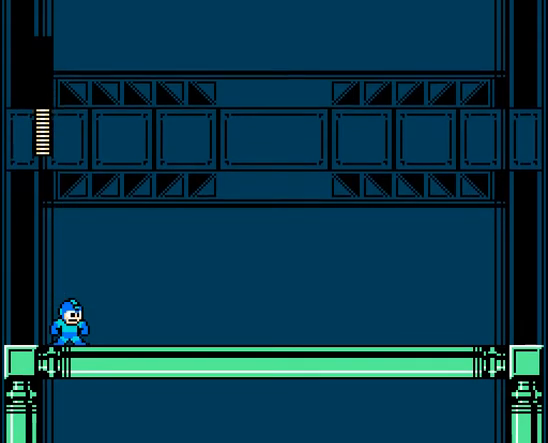
{"buttons": [], "events": []}
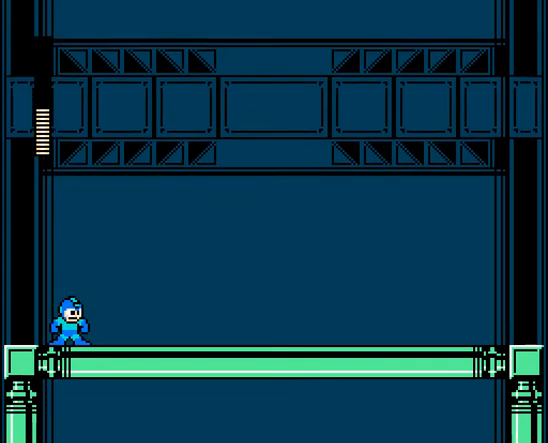
{"buttons": [], "events": []}
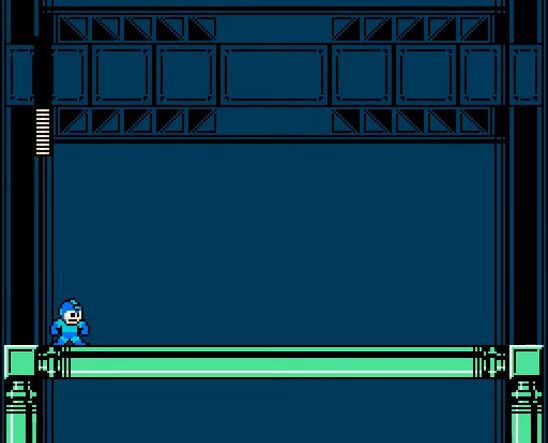
{"buttons": [], "events": []}
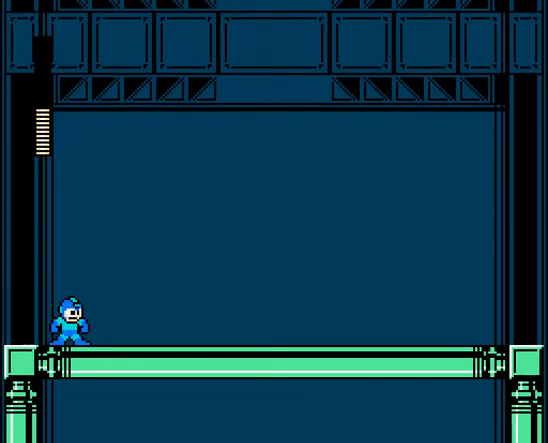
{"buttons": [], "events": []}
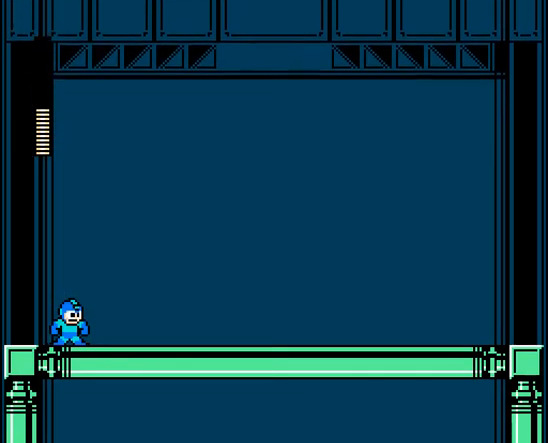
{"buttons": [], "events": []}
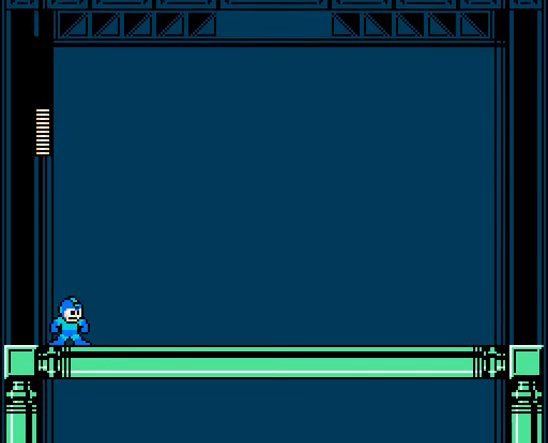
{"buttons": ["DPAD_LEFT"], "events": [[333, "DPAD_LEFT", "down"]]}
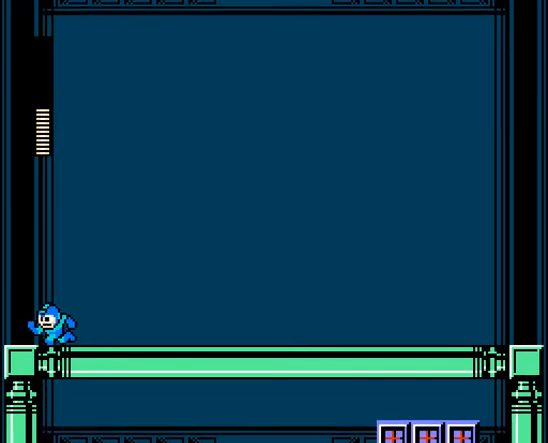
{"buttons": [], "events": [[33, "DPAD_LEFT", "up"], [233, "DPAD_RIGHT", "down"], [433, "DPAD_RIGHT", "up"]]}
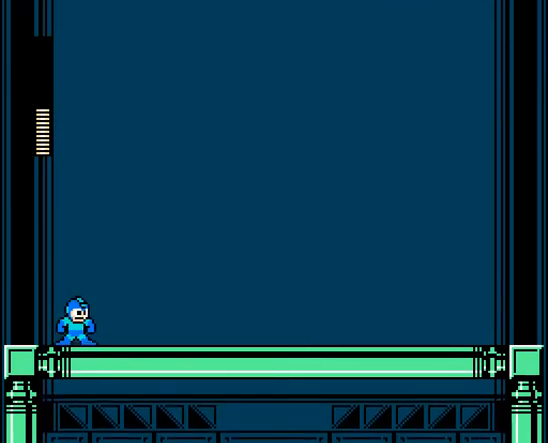
{"buttons": [], "events": [[133, "DPAD_RIGHT", "down"], [400, "DPAD_RIGHT", "up"]]}
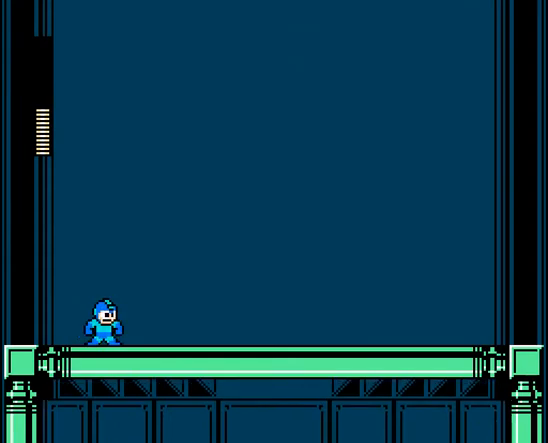
{"buttons": [], "events": [[100, "L1", "down"], [233, "L1", "up"]]}
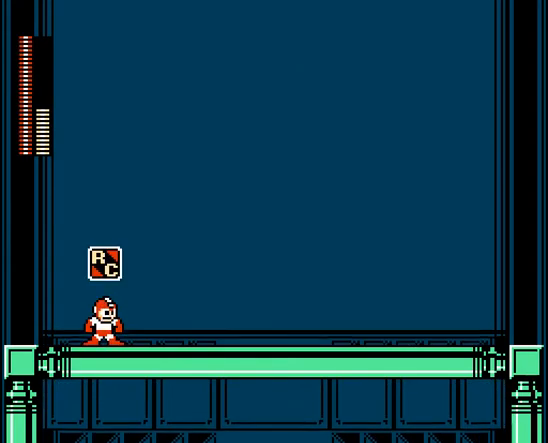
{"buttons": [], "events": []}
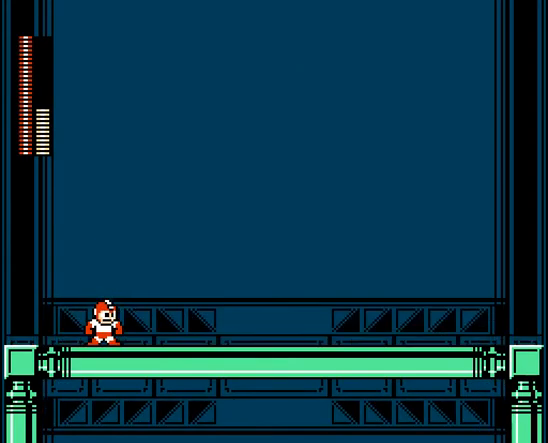
{"buttons": [], "events": [[333, "R1", "down"], [433, "R1", "up"]]}
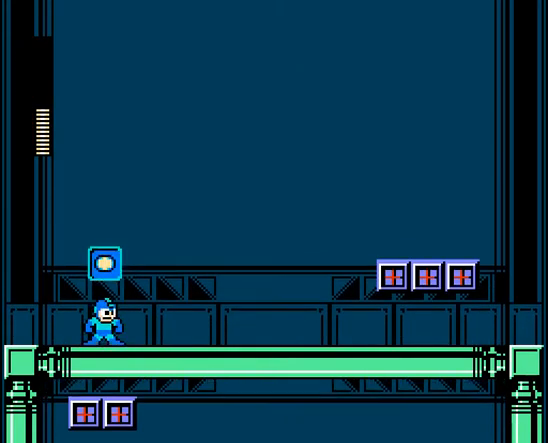
{"buttons": ["DPAD_RIGHT"], "events": [[67, "R1", "down"], [167, "R1", "up"], [367, "DPAD_RIGHT", "down"]]}
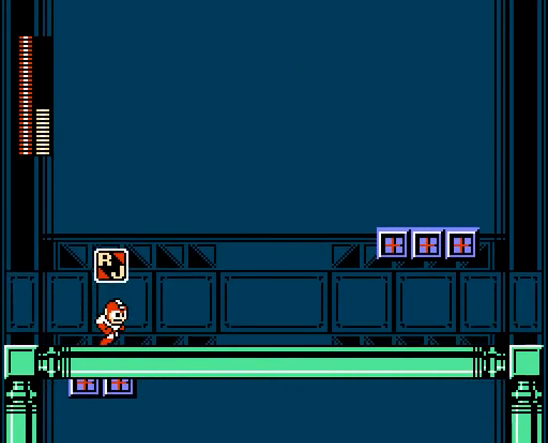
{"buttons": ["DPAD_RIGHT"], "events": [[67, "R1", "down"], [200, "R1", "up"]]}
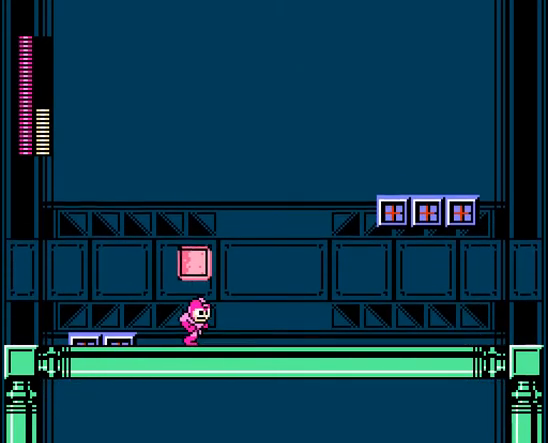
{"buttons": ["A", "DPAD_RIGHT"], "events": [[300, "A", "down"]]}
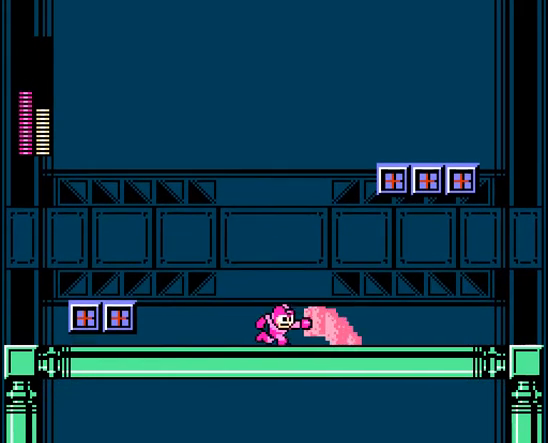
{"buttons": ["DPAD_RIGHT"], "events": [[367, "A", "up"]]}
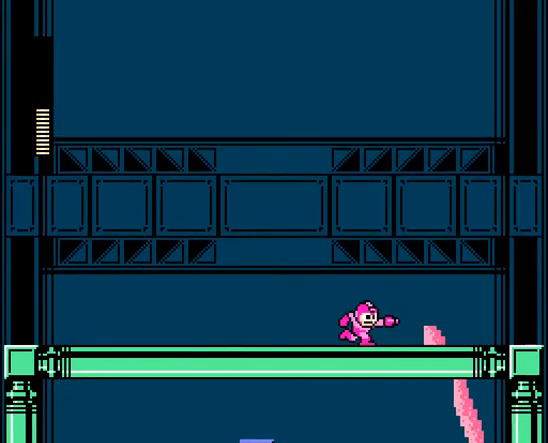
{"buttons": ["DPAD_LEFT"], "events": [[267, "DPAD_RIGHT", "up"], [333, "DPAD_LEFT", "down"]]}
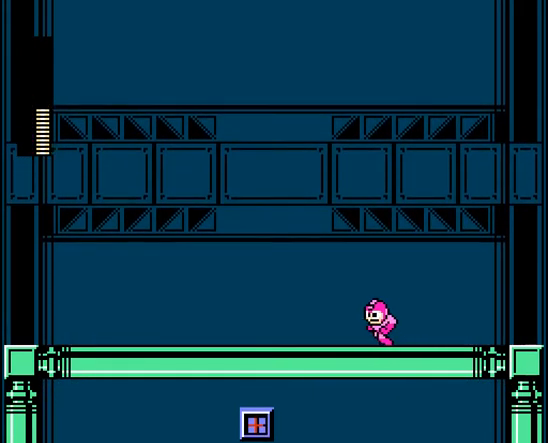
{"buttons": [], "events": [[67, "DPAD_LEFT", "up"], [233, "DPAD_LEFT", "down"], [433, "DPAD_LEFT", "up"]]}
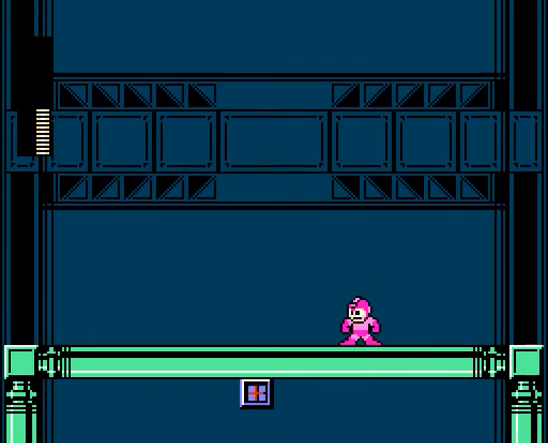
{"buttons": [], "events": [[33, "R1", "down"], [67, "L1", "down"], [167, "L1", "up"], [200, "R1", "up"]]}